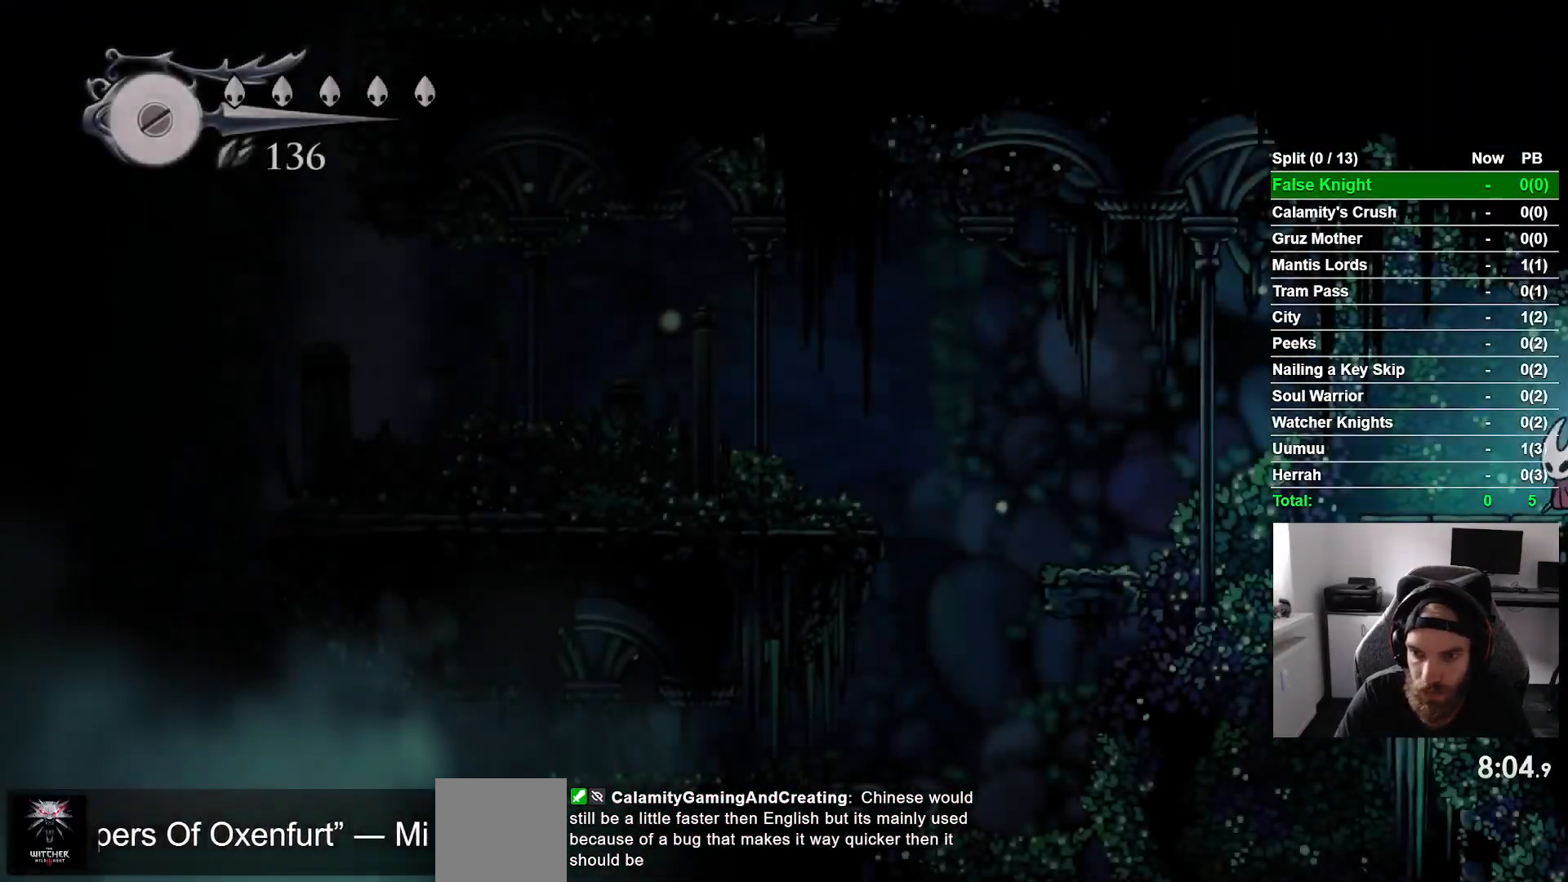
Gameplay with a controller (PlayStation layout); each line is a JSON object with the inputs held at the frame after it (dt_ms = milliseconds from this image to that frame). "events" lists button and stick changes between this image and that frame as [ms after this image, input, new state], when the widget could be followed in between. Not read: right_stick.
{"dt_ms": 1000, "buttons": ["DPAD_LEFT"], "left_stick": "center"}
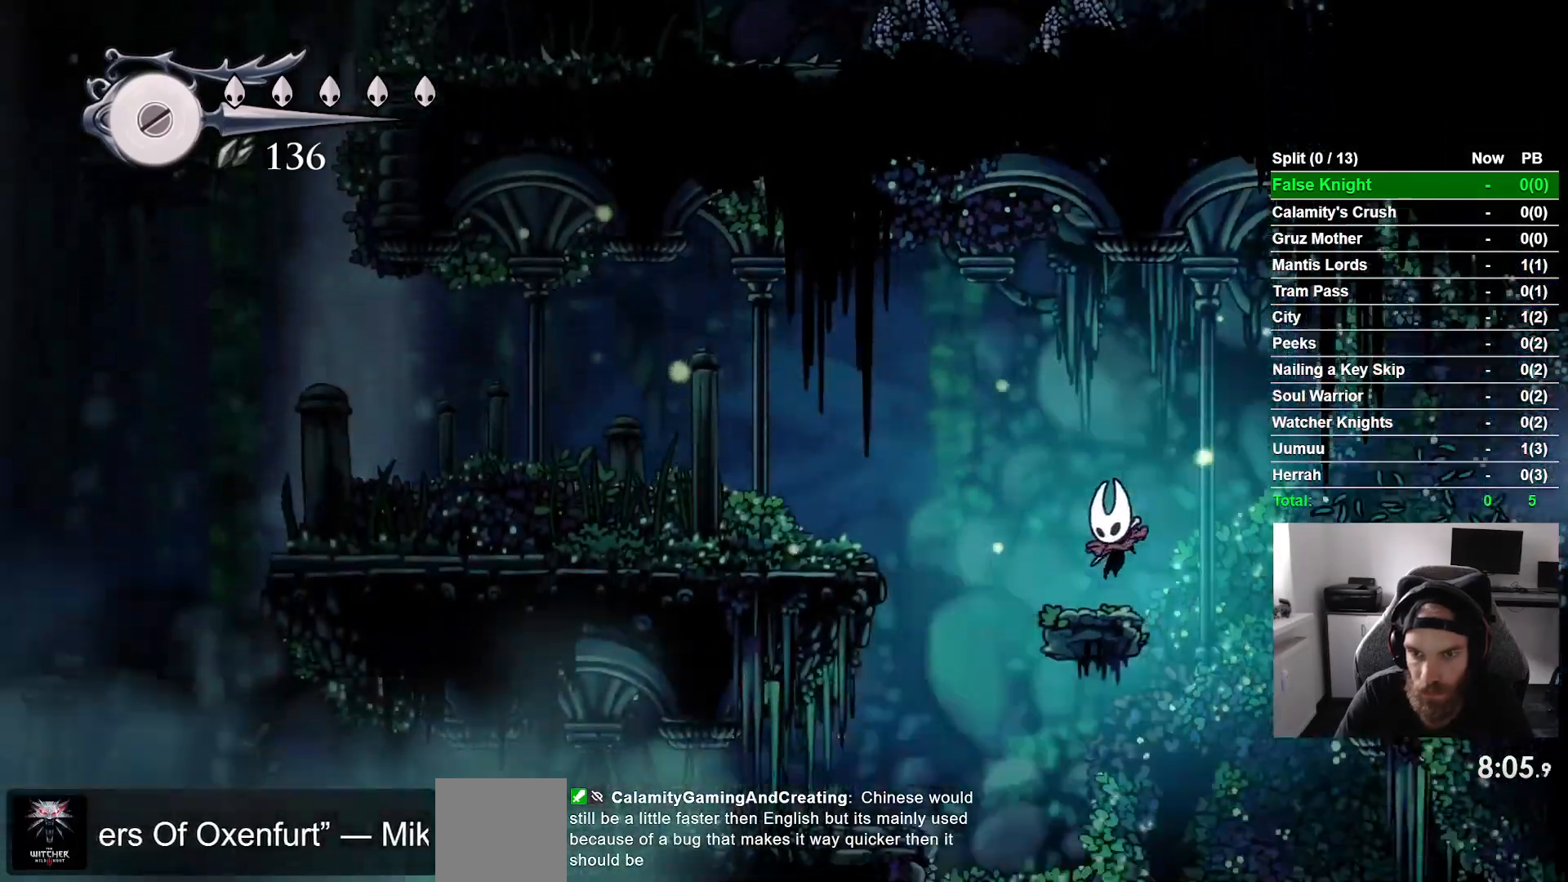
{"dt_ms": 500, "buttons": ["DPAD_LEFT"], "left_stick": "center", "events": [[100, "CROSS", "down"], [483, "CROSS", "up"]]}
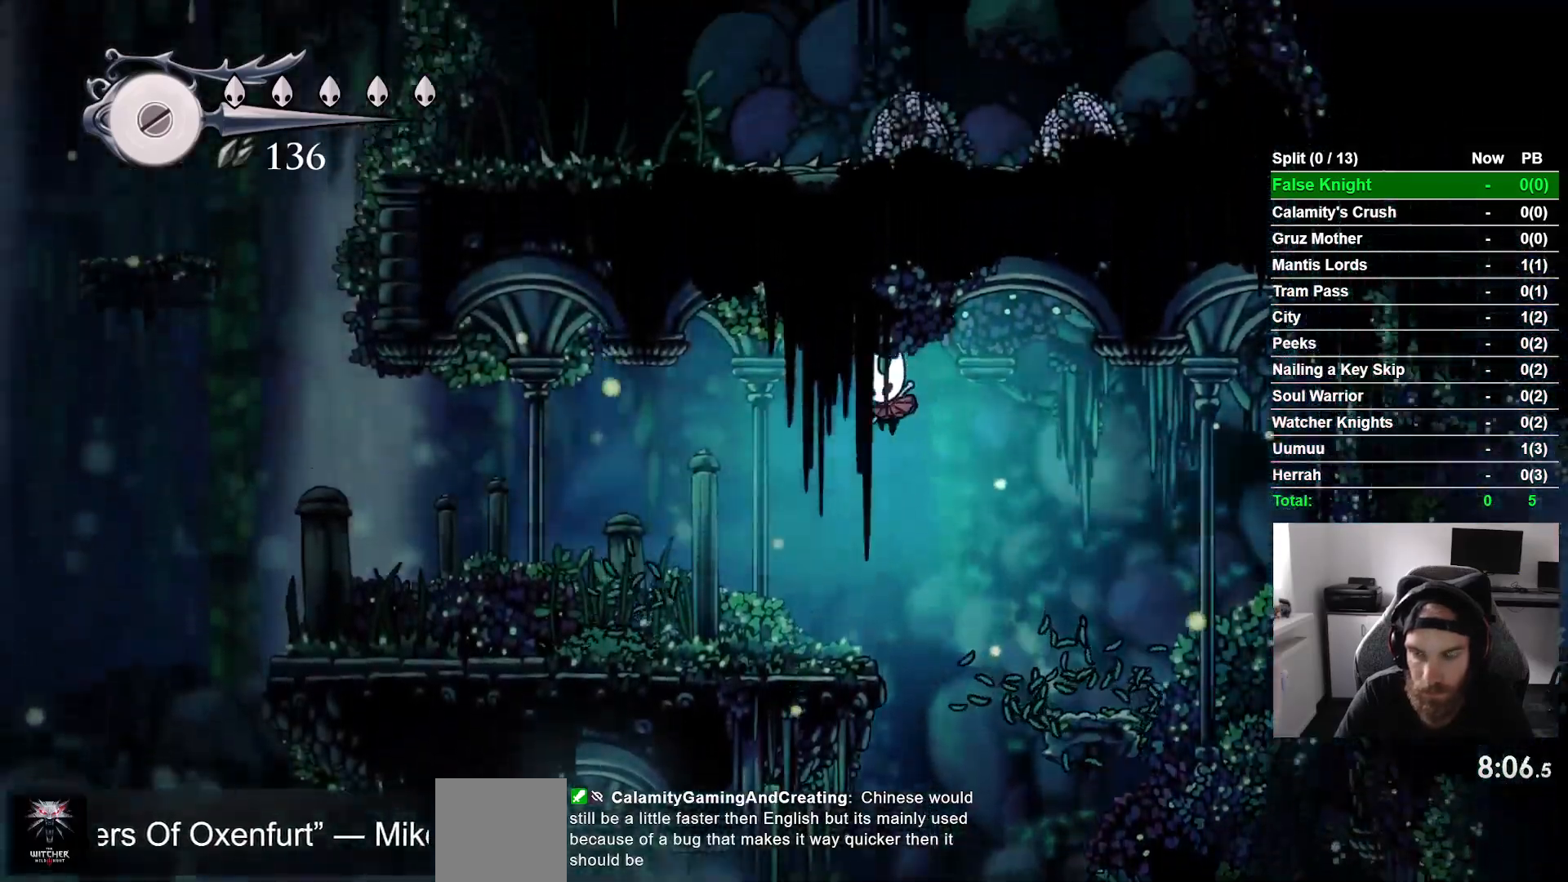
{"dt_ms": 1000, "buttons": ["DPAD_LEFT"], "left_stick": "center"}
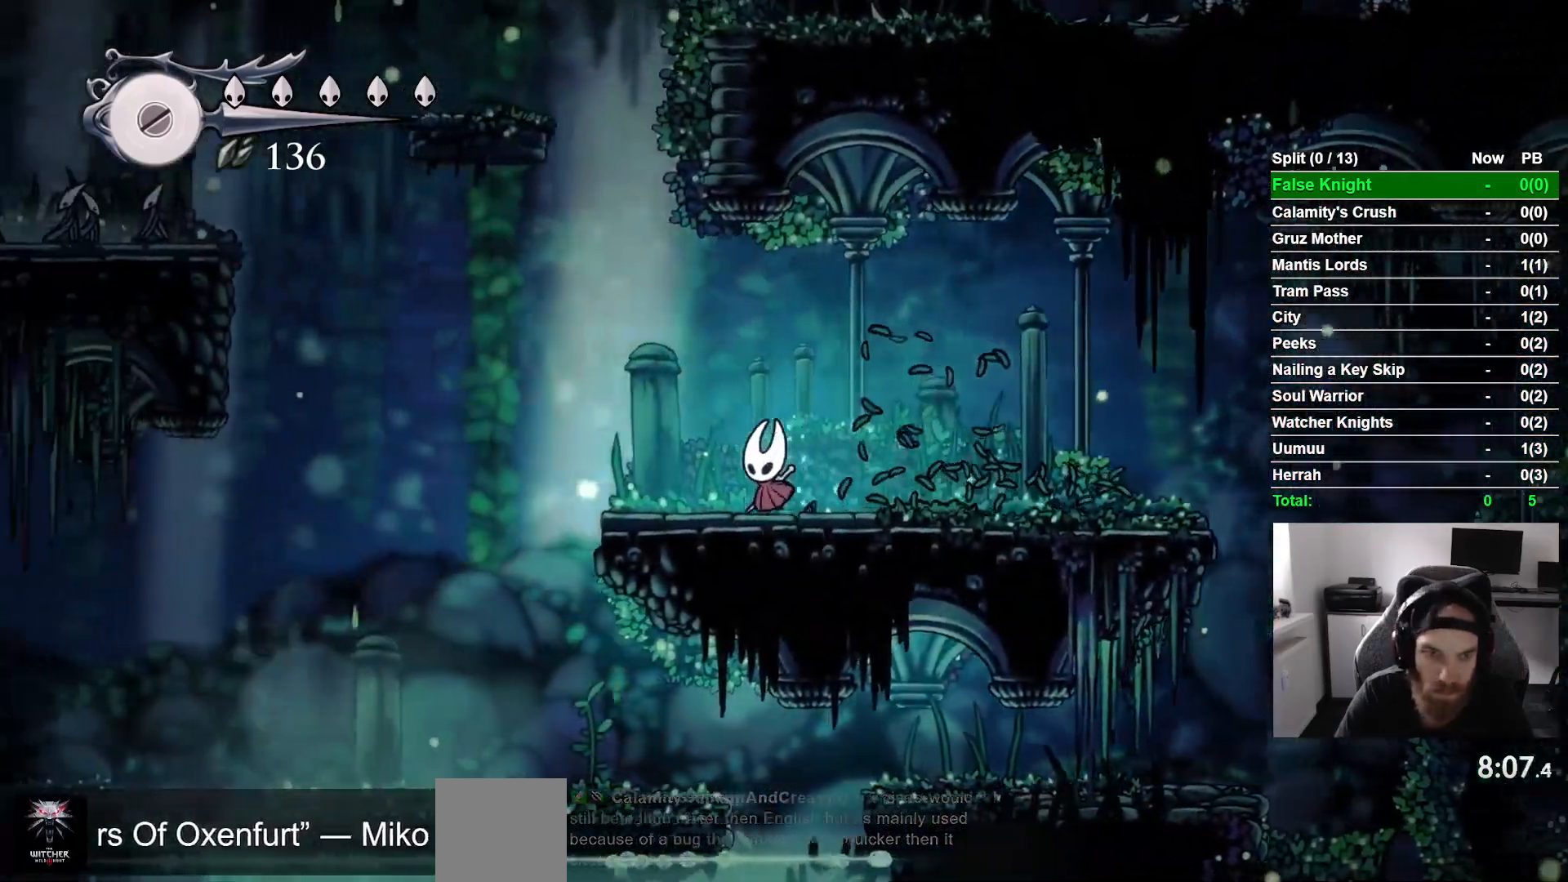
{"dt_ms": 500, "buttons": ["DPAD_LEFT"], "left_stick": "center", "events": []}
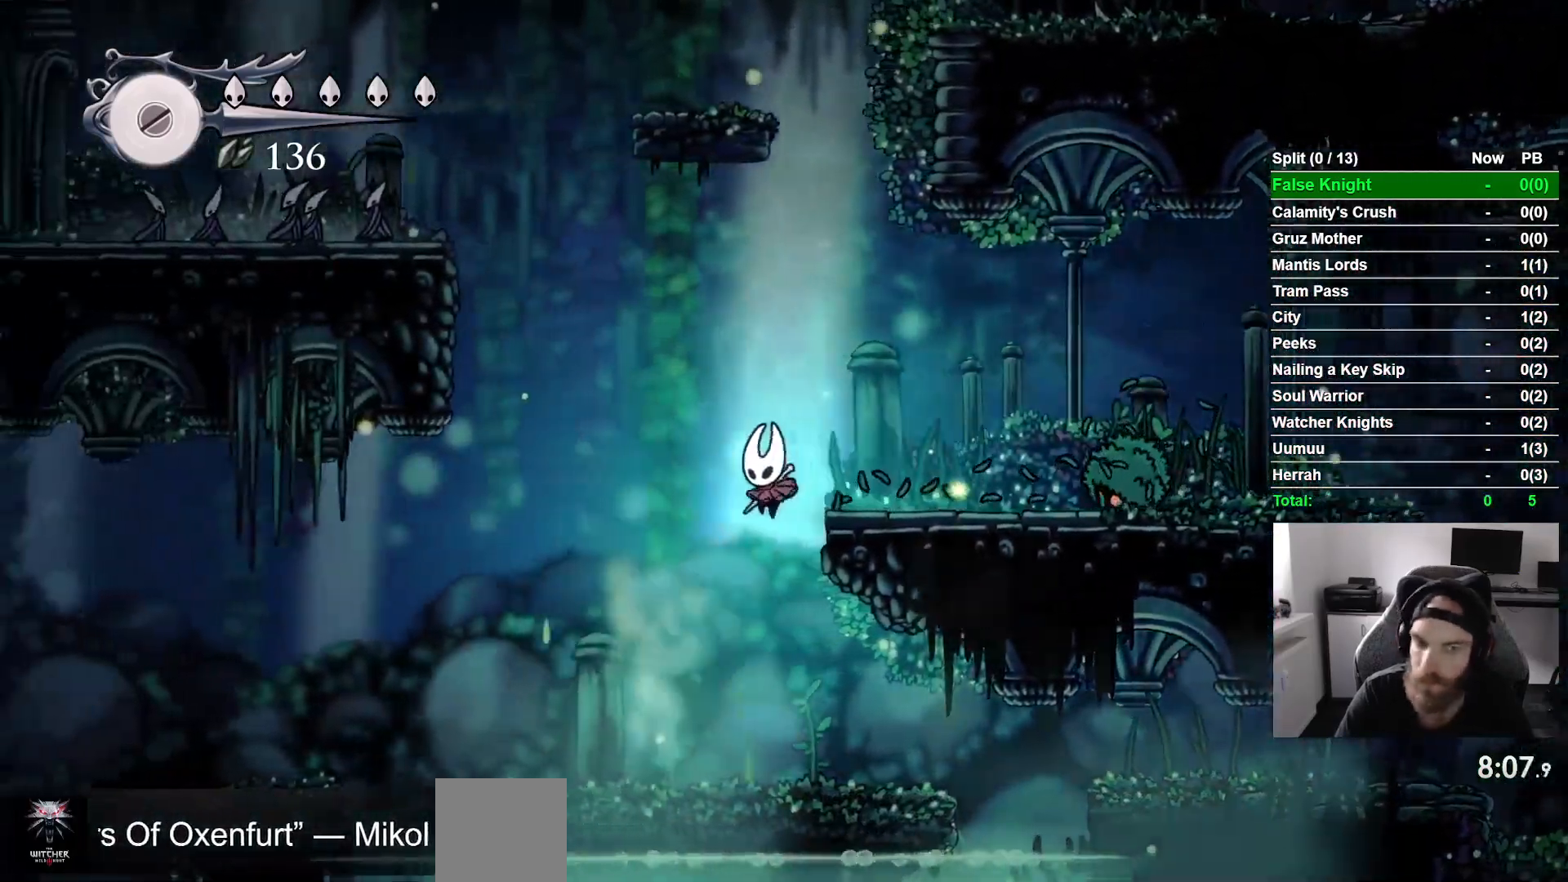
{"dt_ms": 500, "buttons": ["CROSS", "DPAD_LEFT"], "left_stick": "center", "events": [[417, "CROSS", "down"]]}
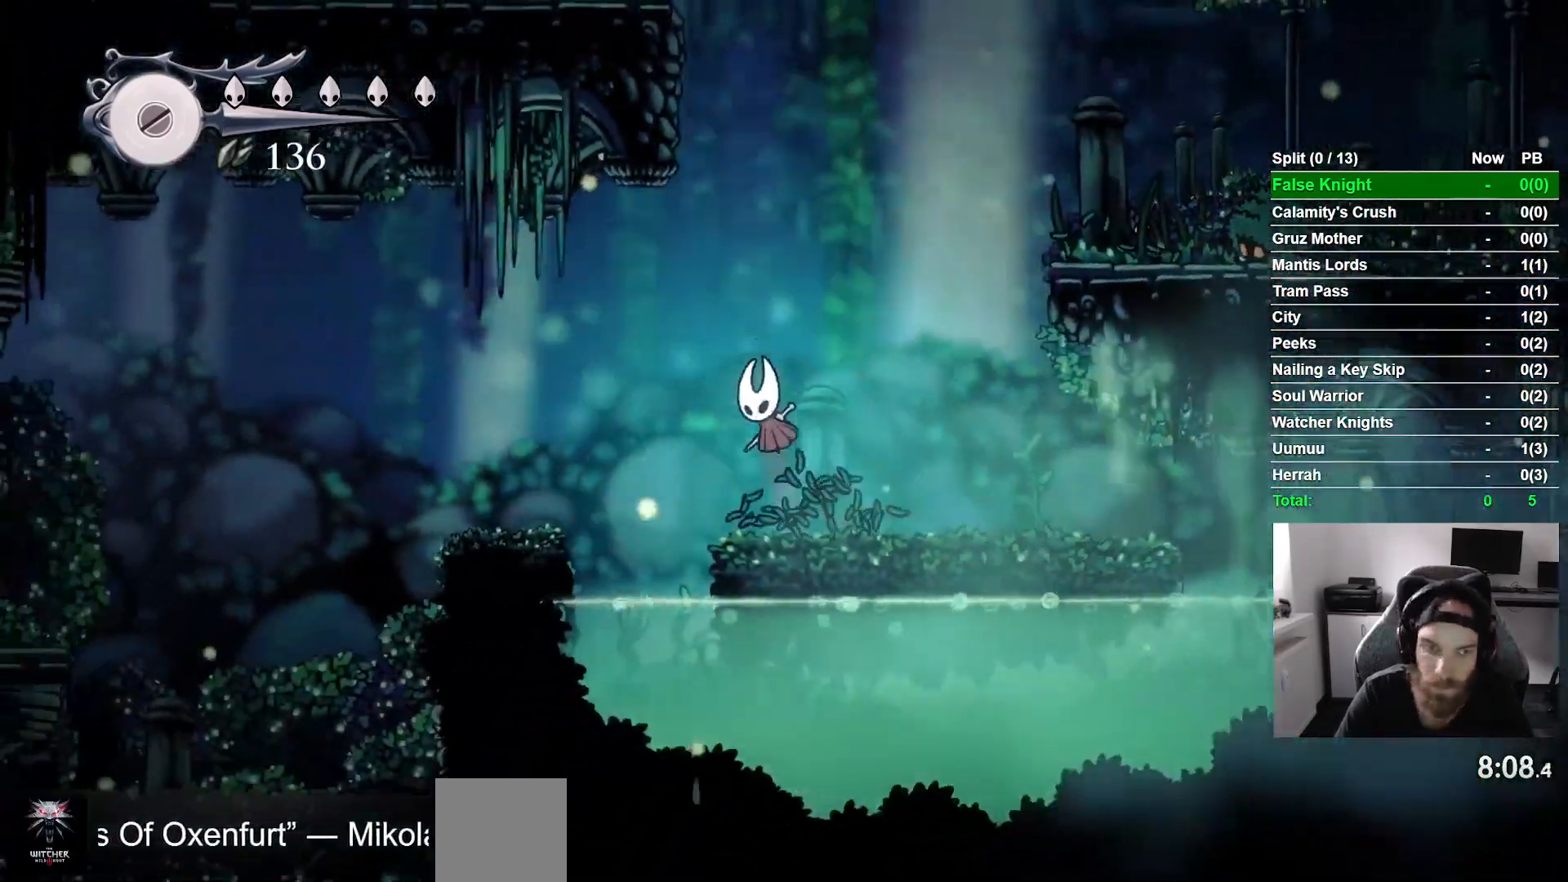
{"dt_ms": 500, "buttons": ["DPAD_LEFT"], "left_stick": "center", "events": [[183, "CROSS", "up"]]}
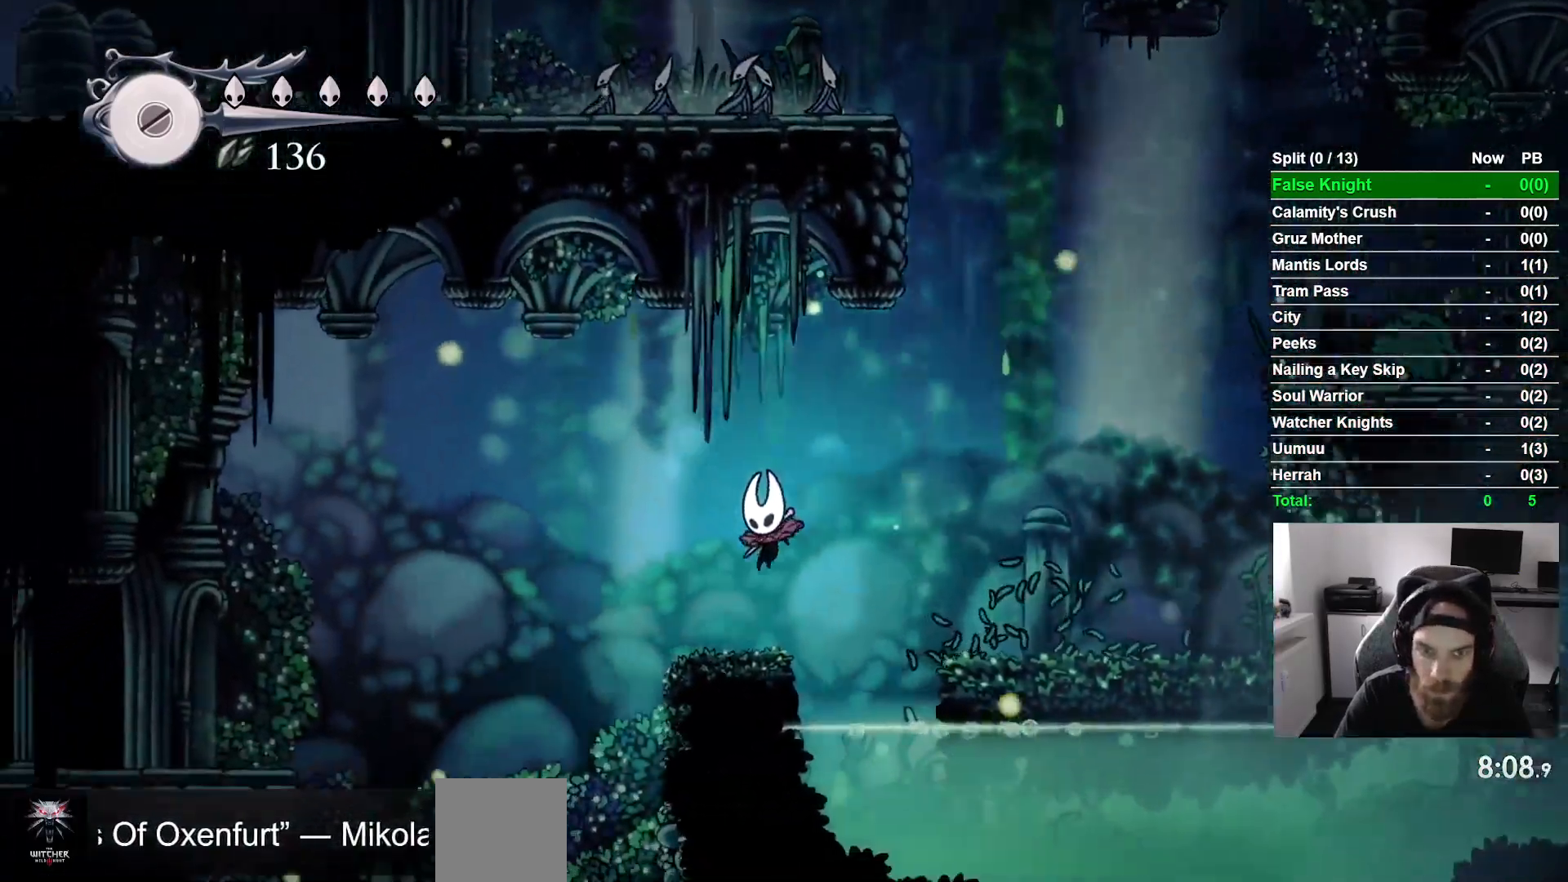
{"dt_ms": 500, "buttons": ["CROSS", "DPAD_LEFT"], "left_stick": "center", "events": [[150, "CROSS", "down"]]}
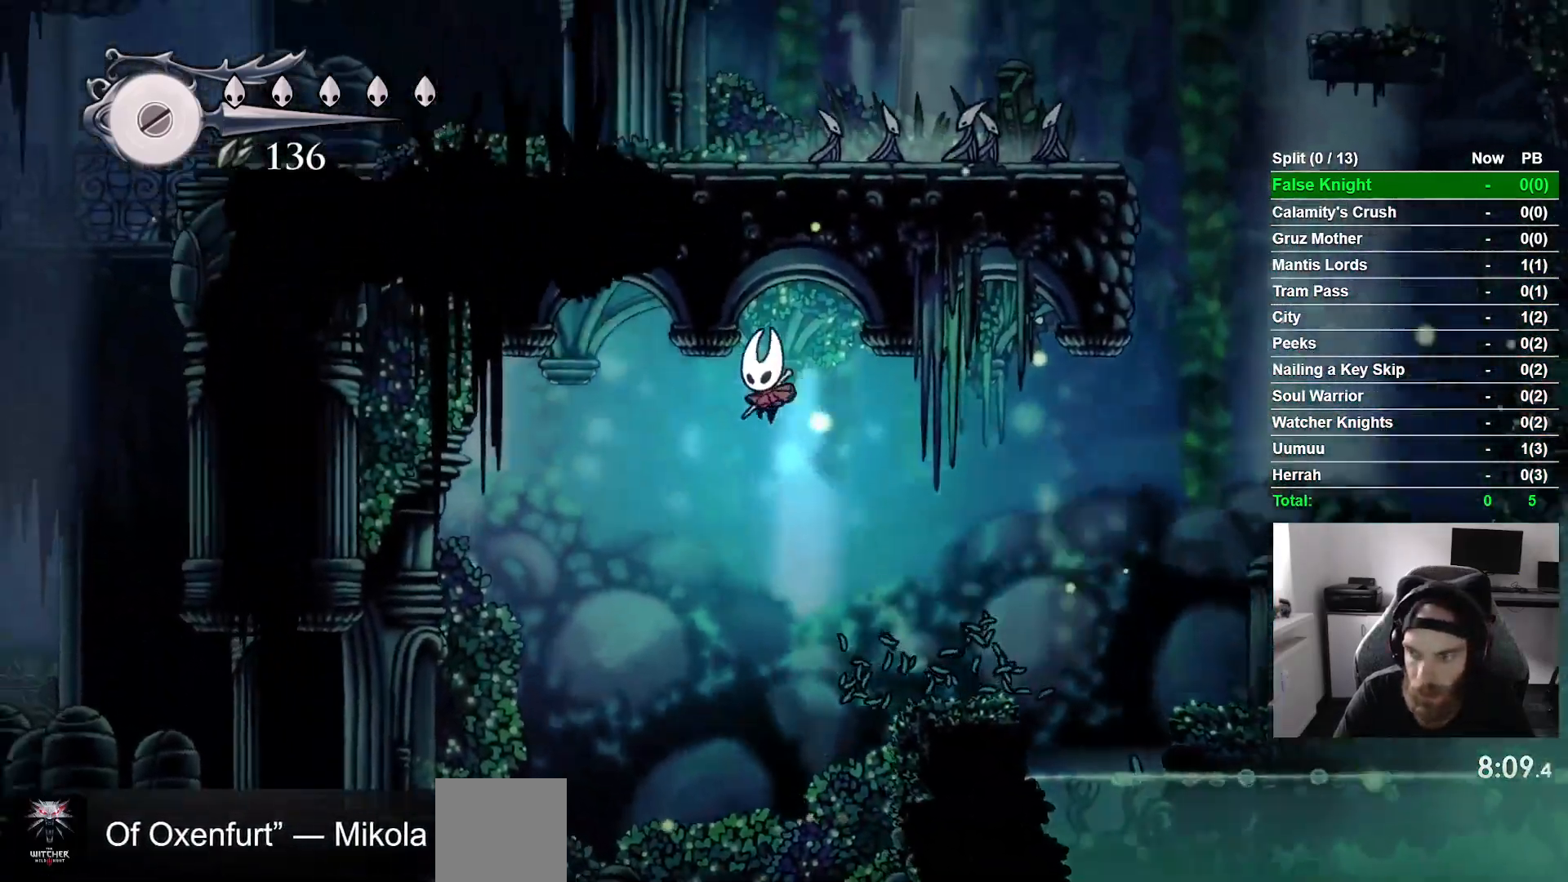
{"dt_ms": 500, "buttons": ["DPAD_LEFT"], "left_stick": "center", "events": [[417, "CROSS", "up"]]}
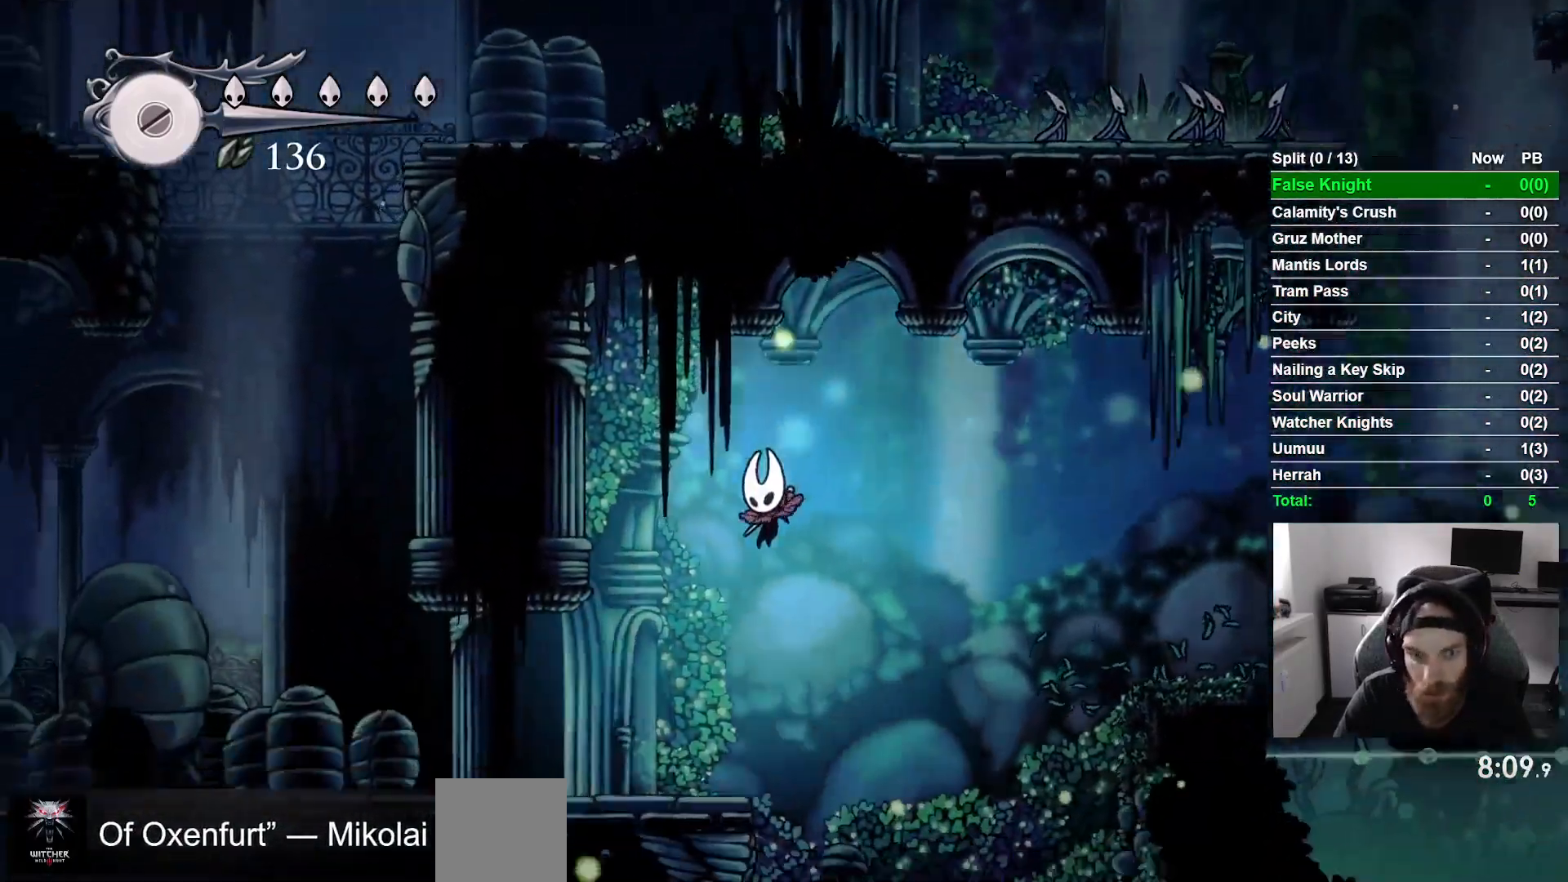
{"dt_ms": 500, "buttons": ["DPAD_LEFT"], "left_stick": "center", "events": []}
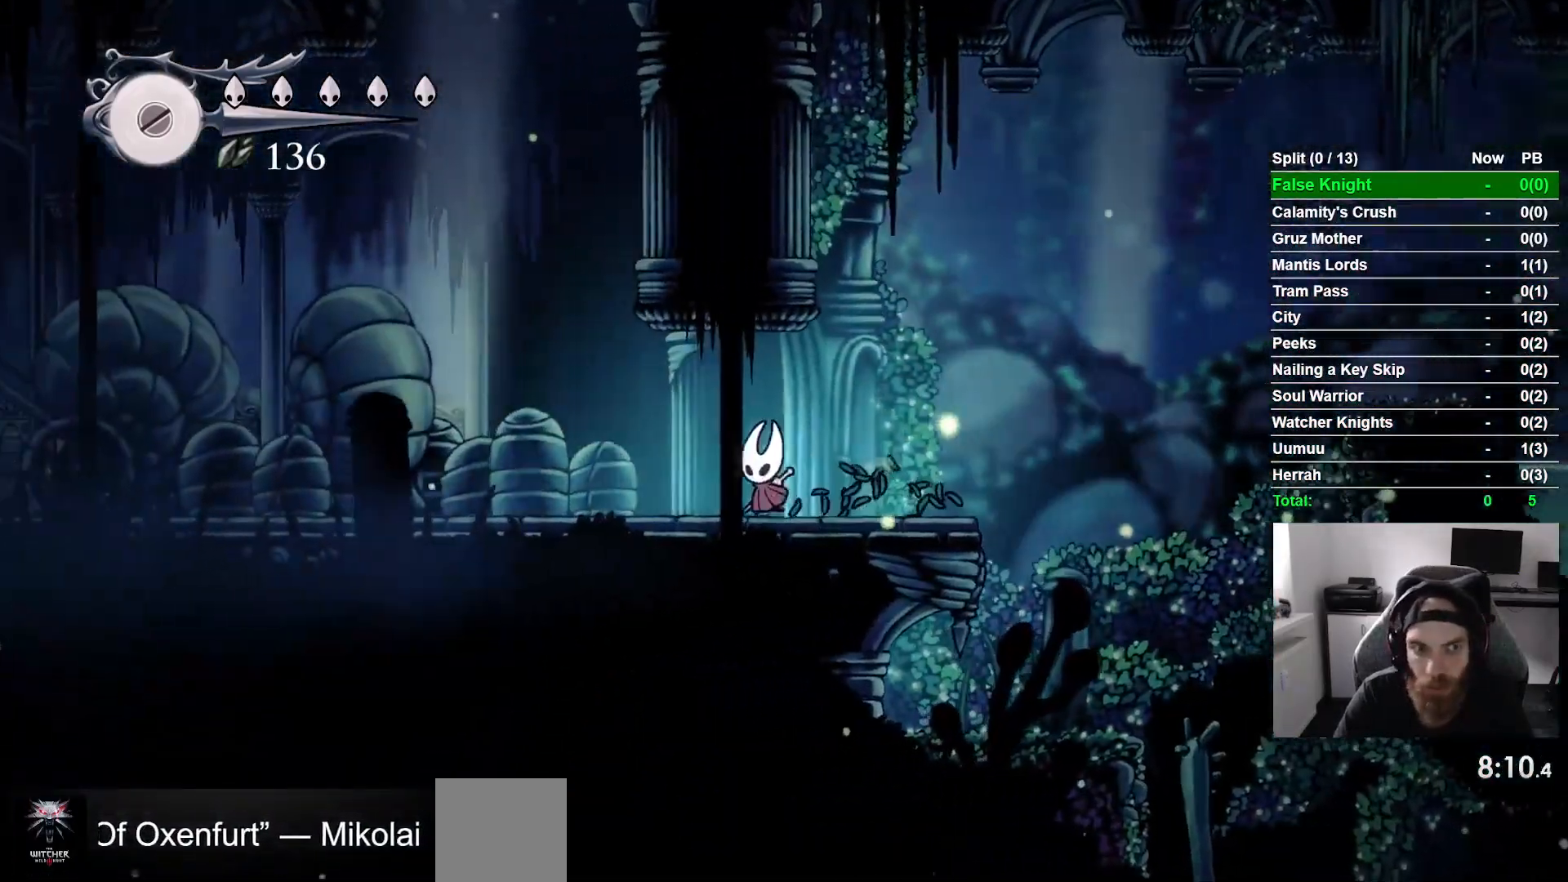
{"dt_ms": 500, "buttons": ["DPAD_LEFT"], "left_stick": "center", "events": []}
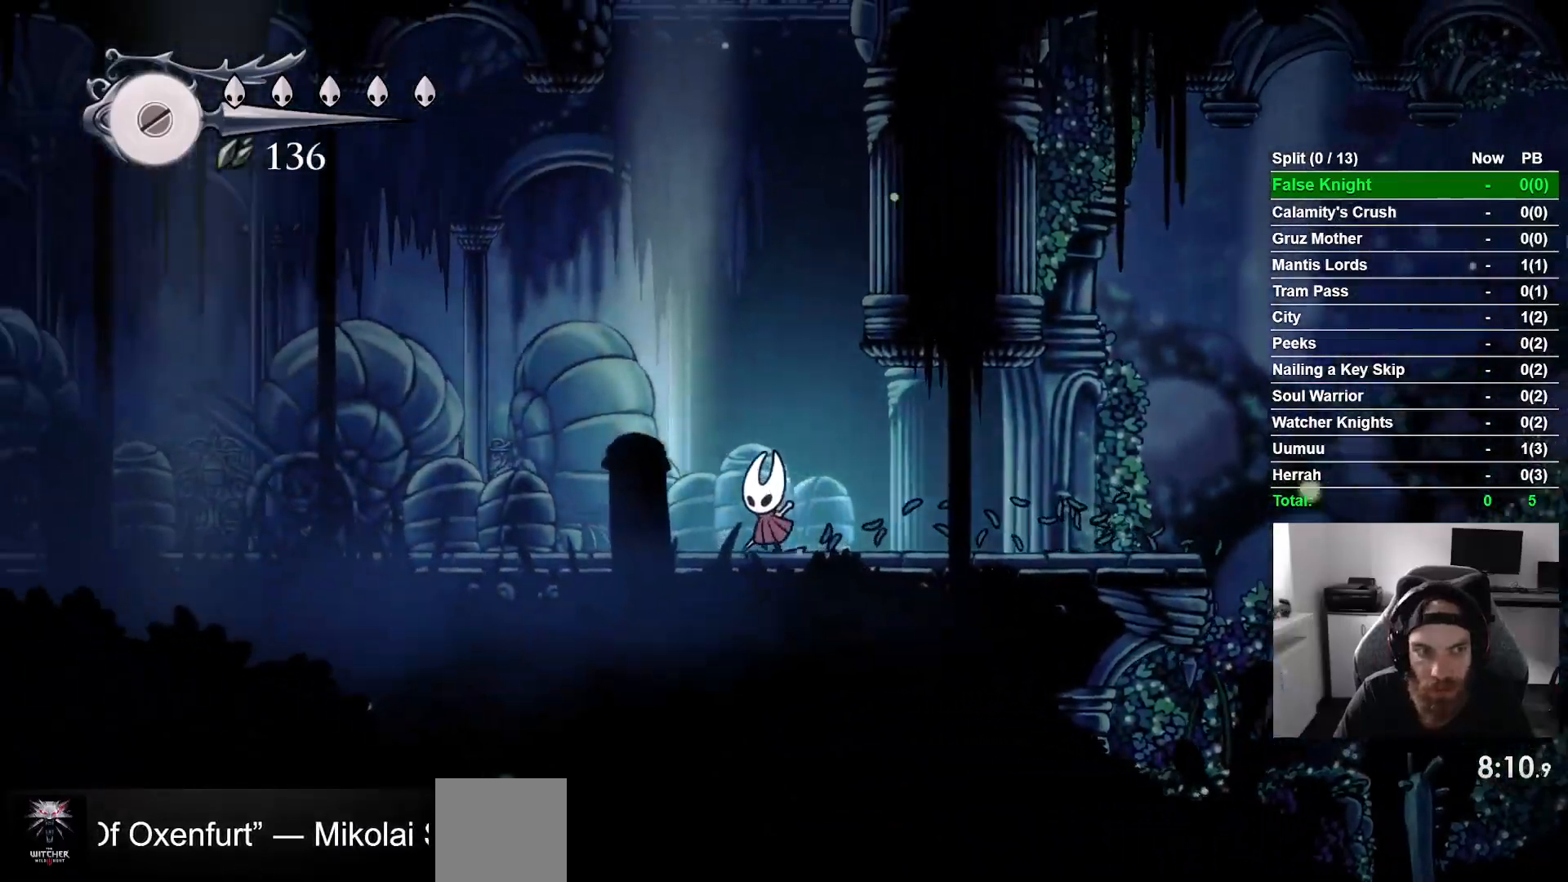
{"dt_ms": 1000, "buttons": ["DPAD_LEFT"], "left_stick": "center"}
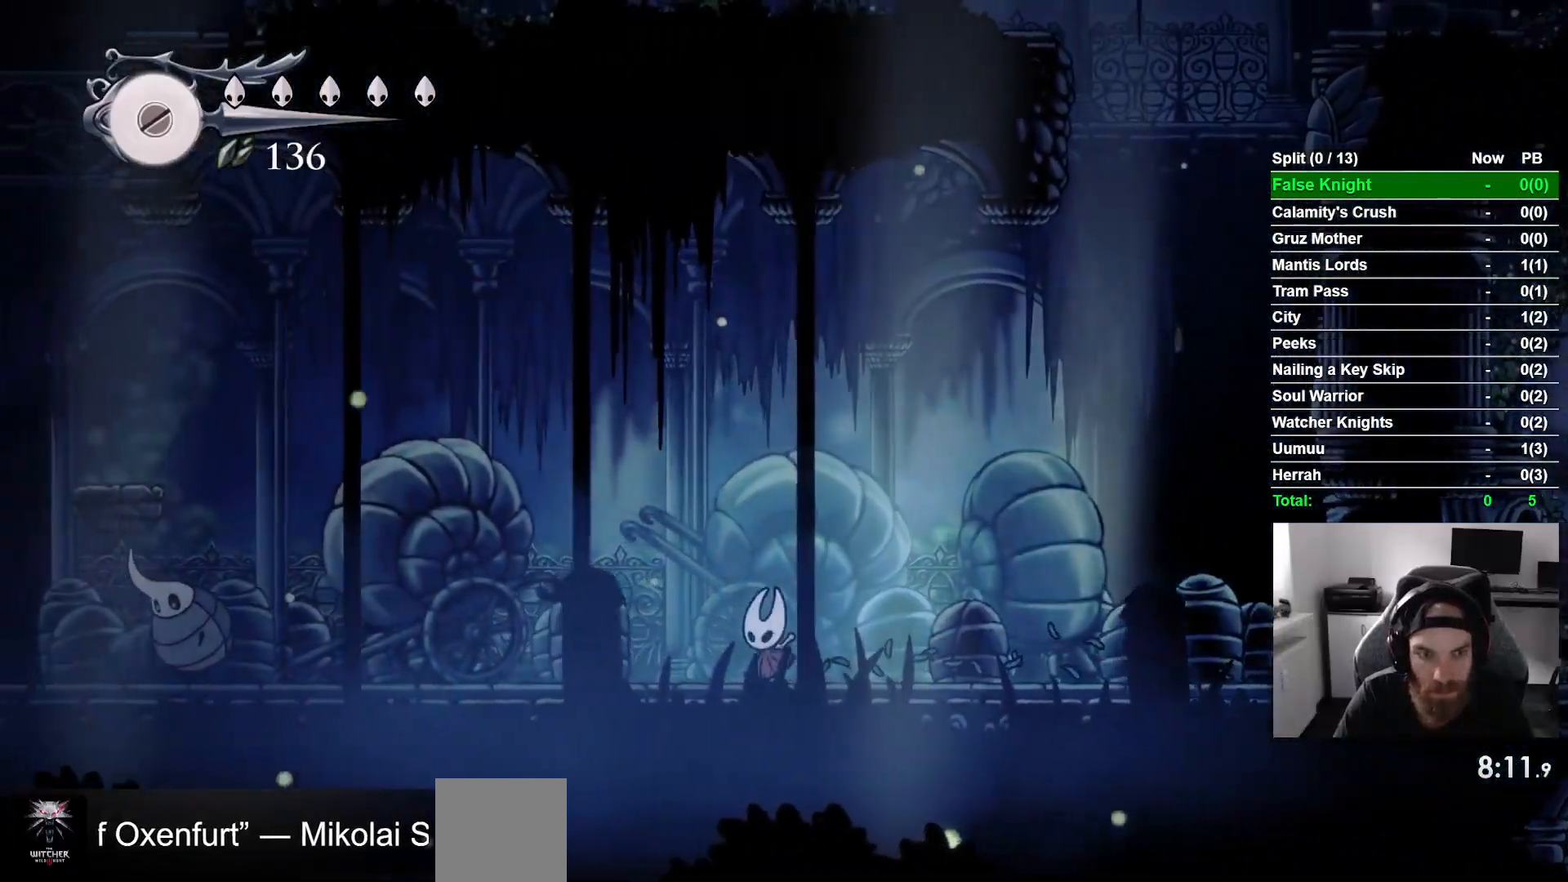
{"dt_ms": 500, "buttons": ["DPAD_LEFT"], "left_stick": "center", "events": []}
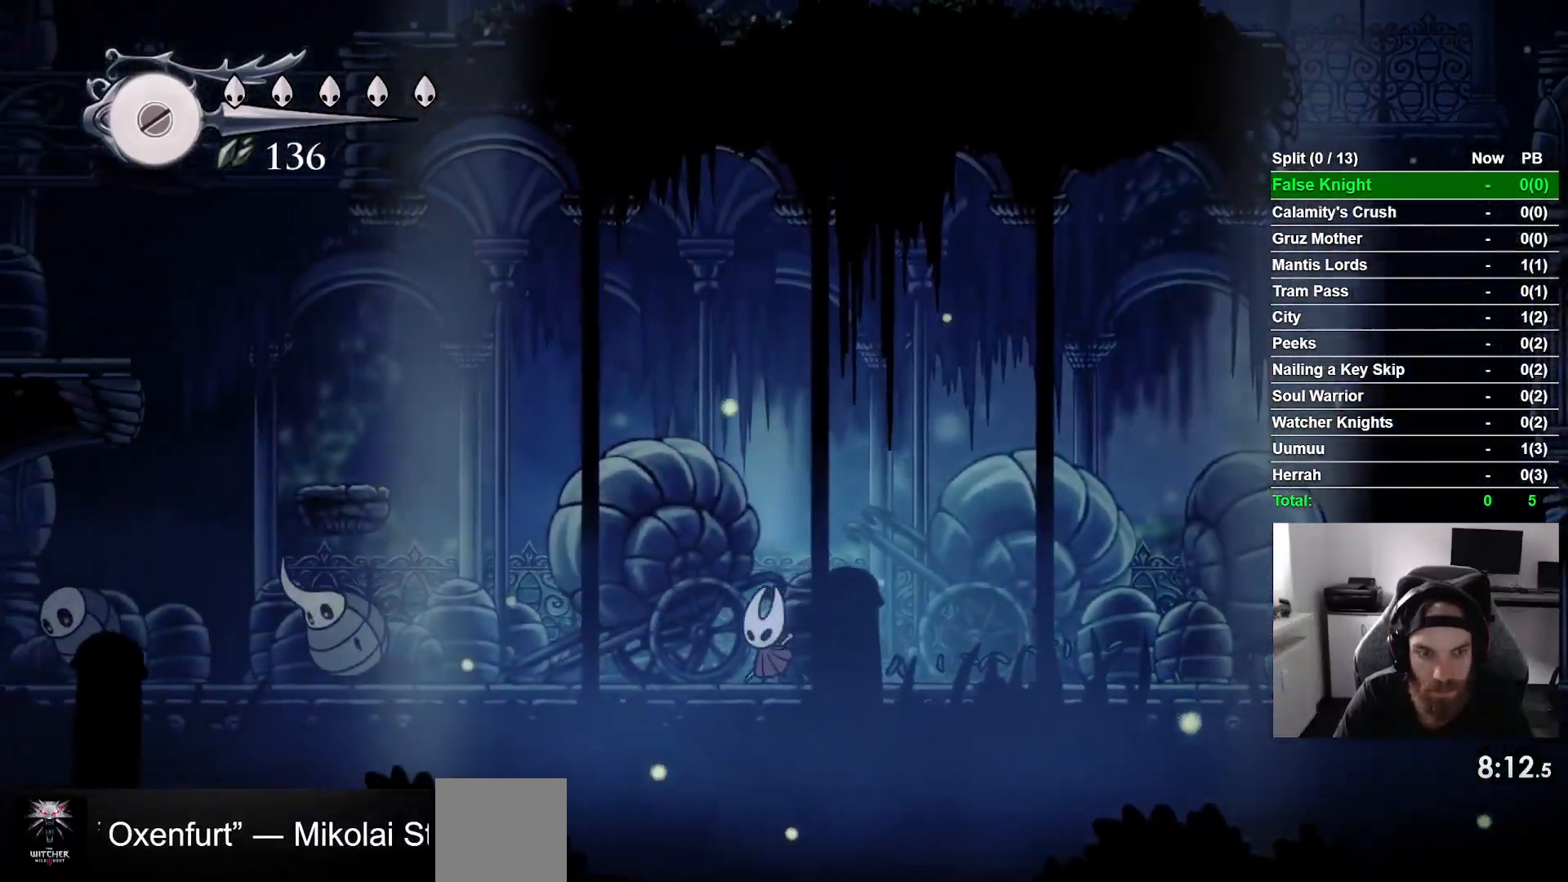
{"dt_ms": 500, "buttons": ["CROSS", "DPAD_LEFT"], "left_stick": "center", "events": [[283, "CROSS", "down"]]}
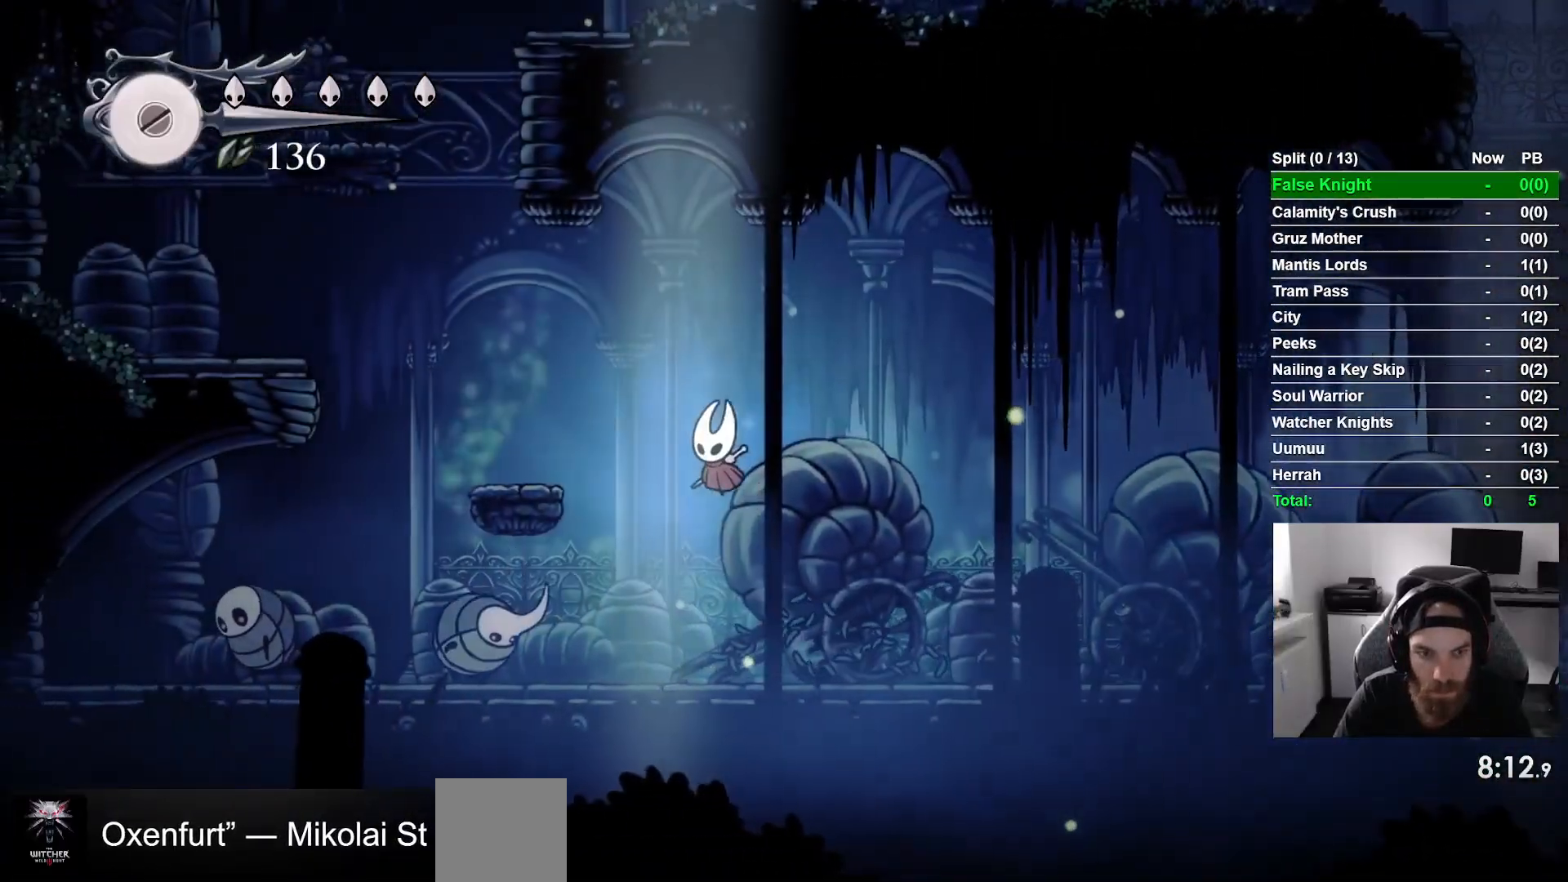
{"dt_ms": 1000, "buttons": ["DPAD_LEFT"], "left_stick": "center"}
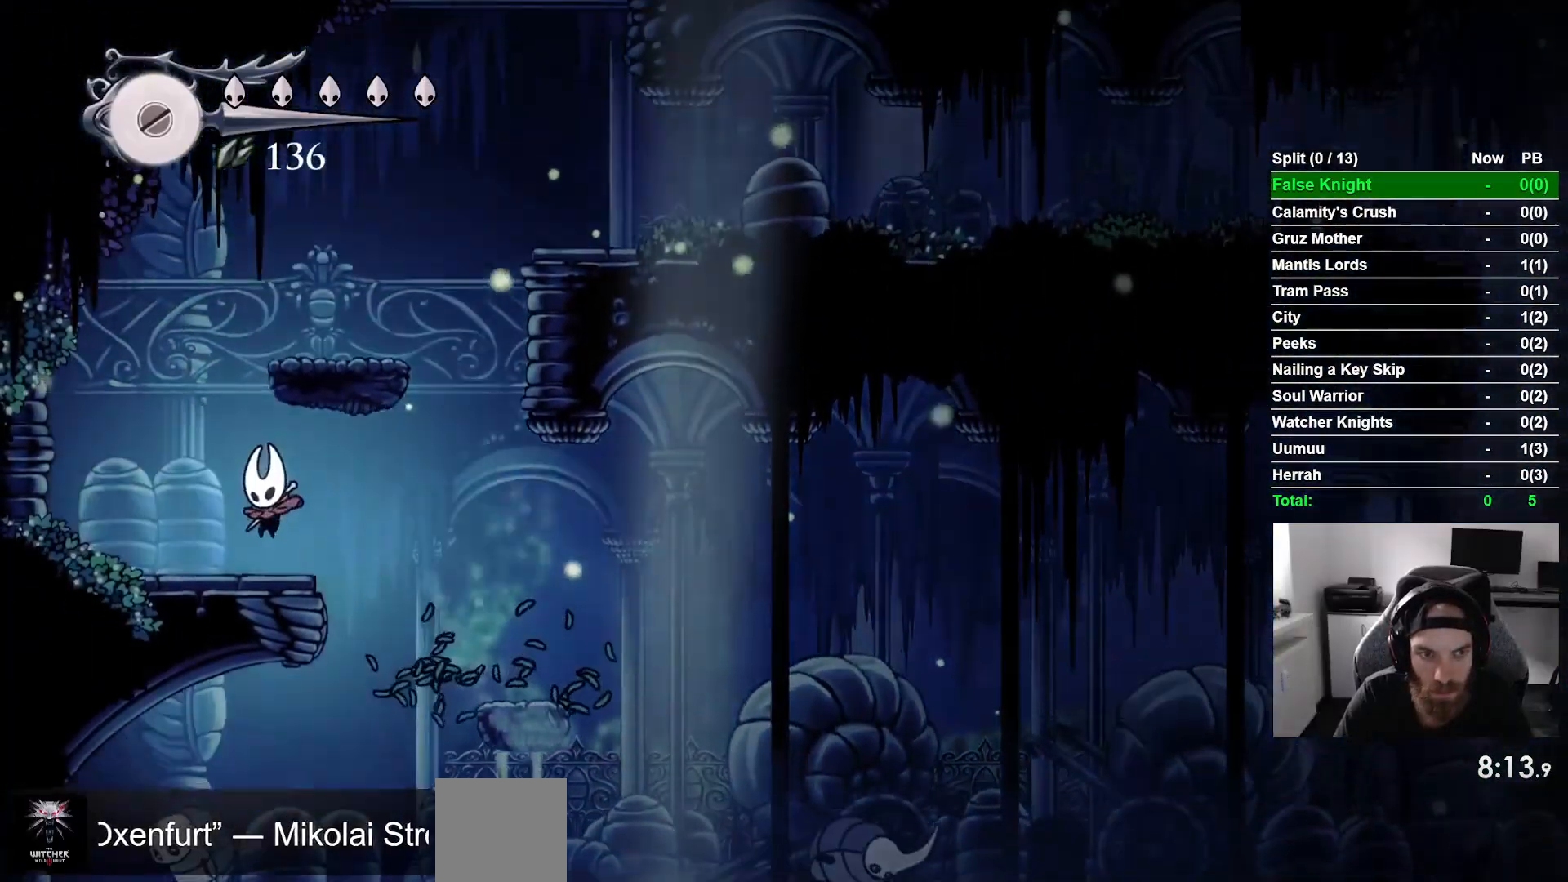
{"dt_ms": 500, "buttons": ["DPAD_RIGHT"], "left_stick": "center", "events": [[100, "CROSS", "down"], [133, "DPAD_UP", "down"], [183, "DPAD_LEFT", "up"], [217, "DPAD_UP", "up"], [267, "DPAD_RIGHT", "down"], [433, "CROSS", "up"]]}
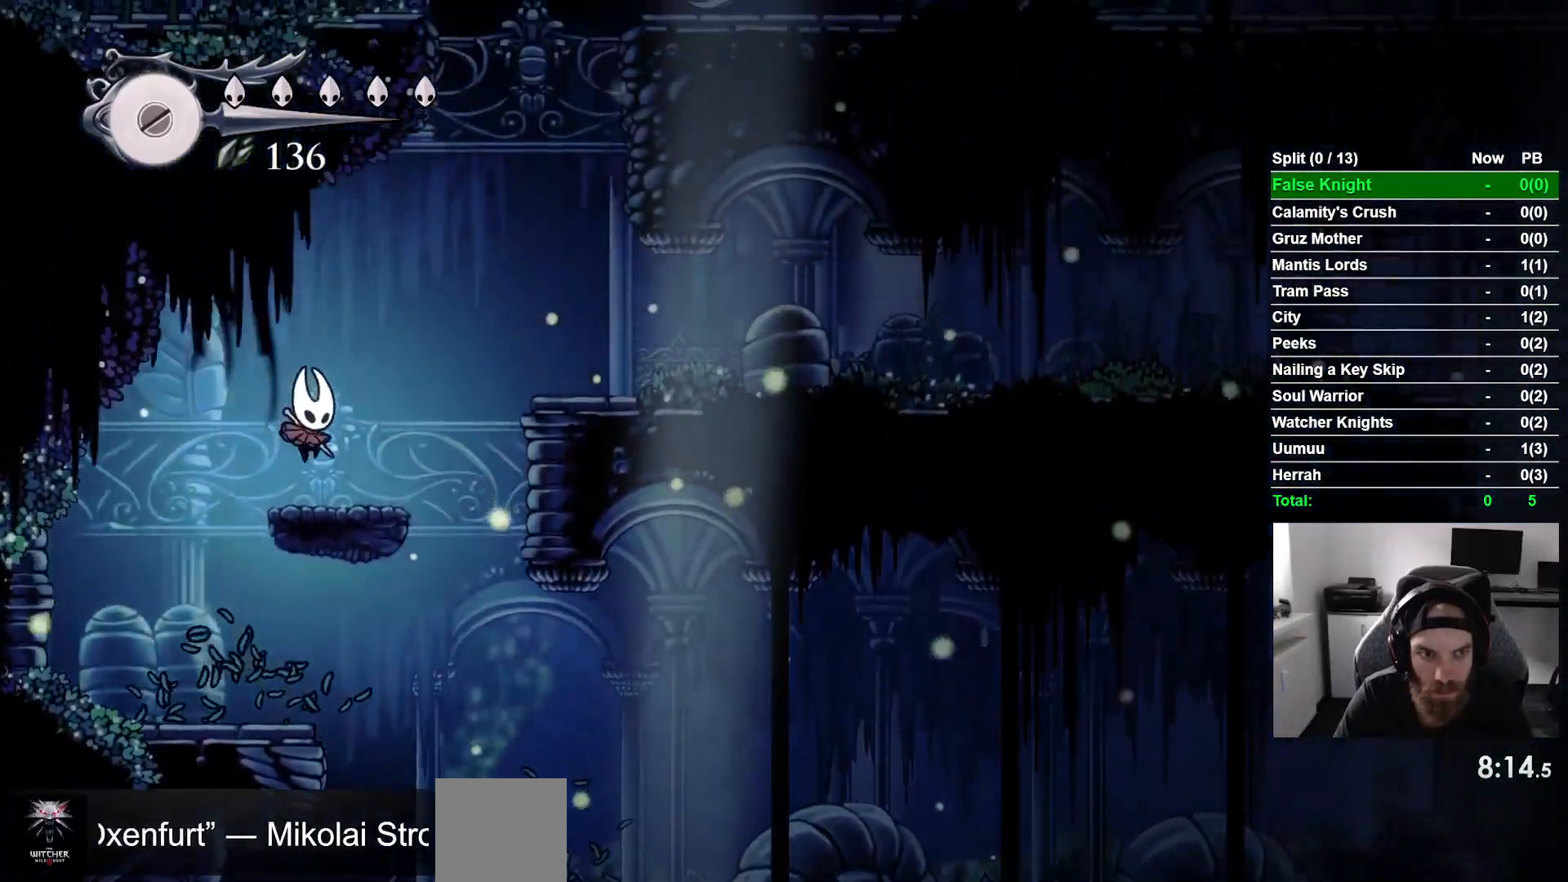
{"dt_ms": 500, "buttons": ["DPAD_RIGHT"], "left_stick": "center"}
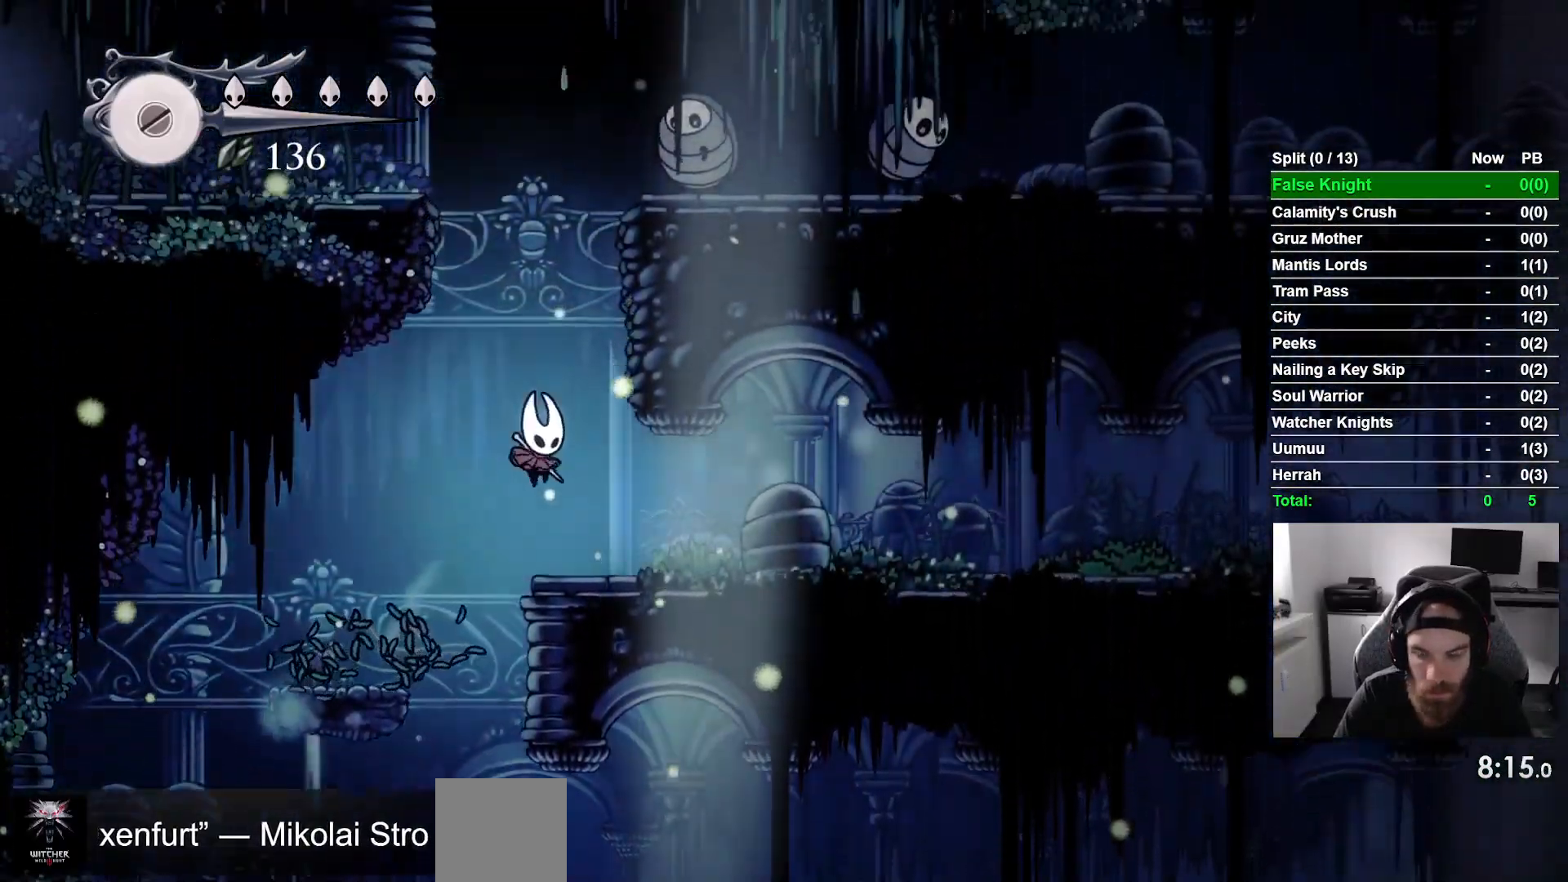
{"dt_ms": 500, "buttons": ["DPAD_RIGHT"], "left_stick": "center", "events": []}
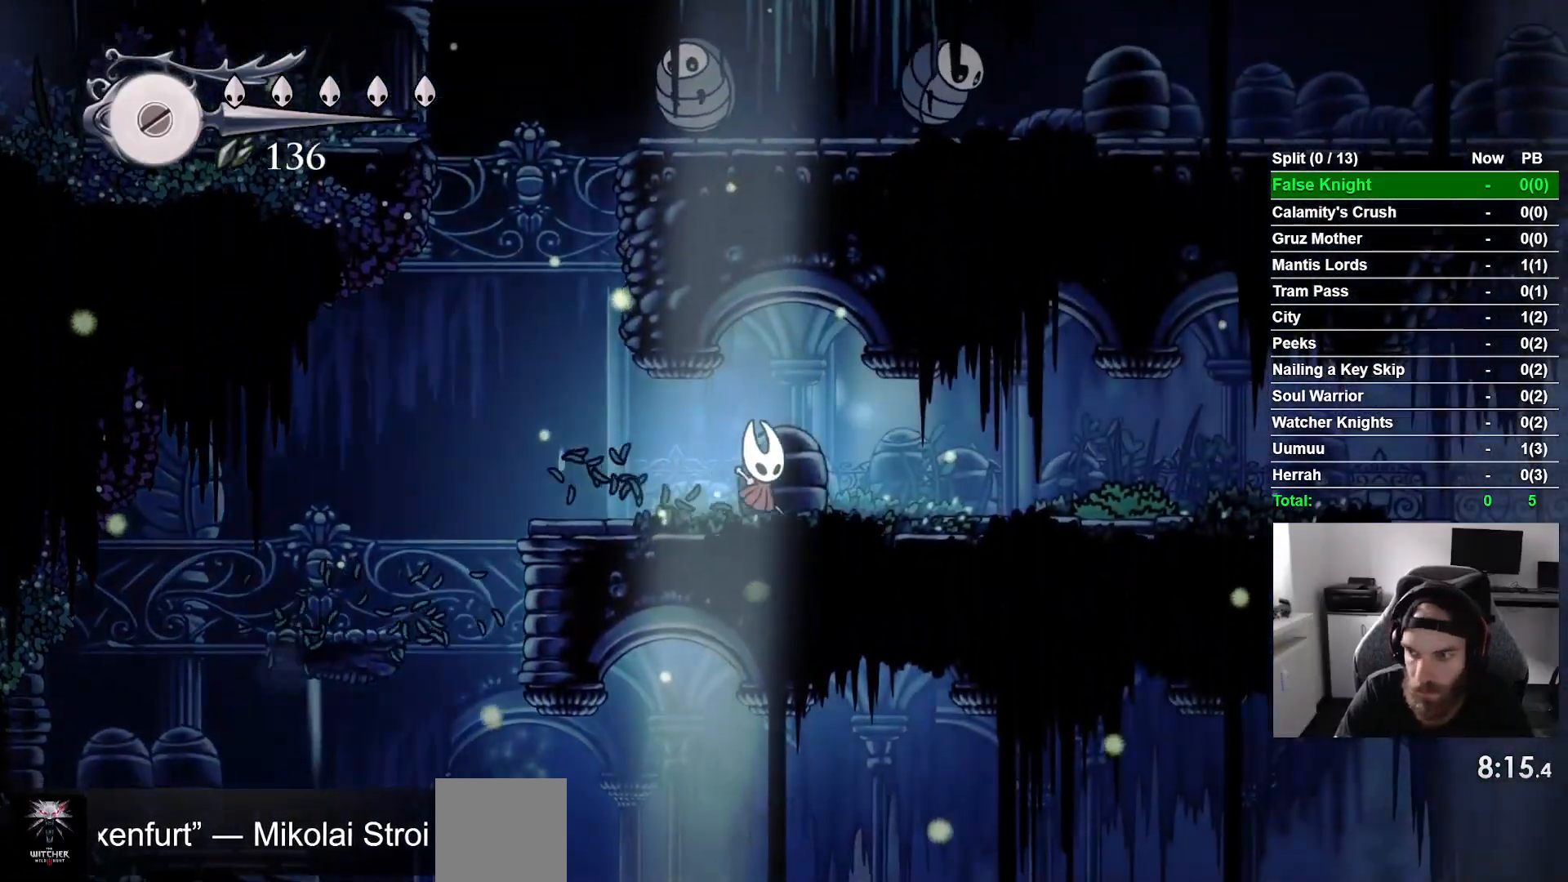
{"dt_ms": 500, "buttons": ["DPAD_RIGHT"], "left_stick": "center"}
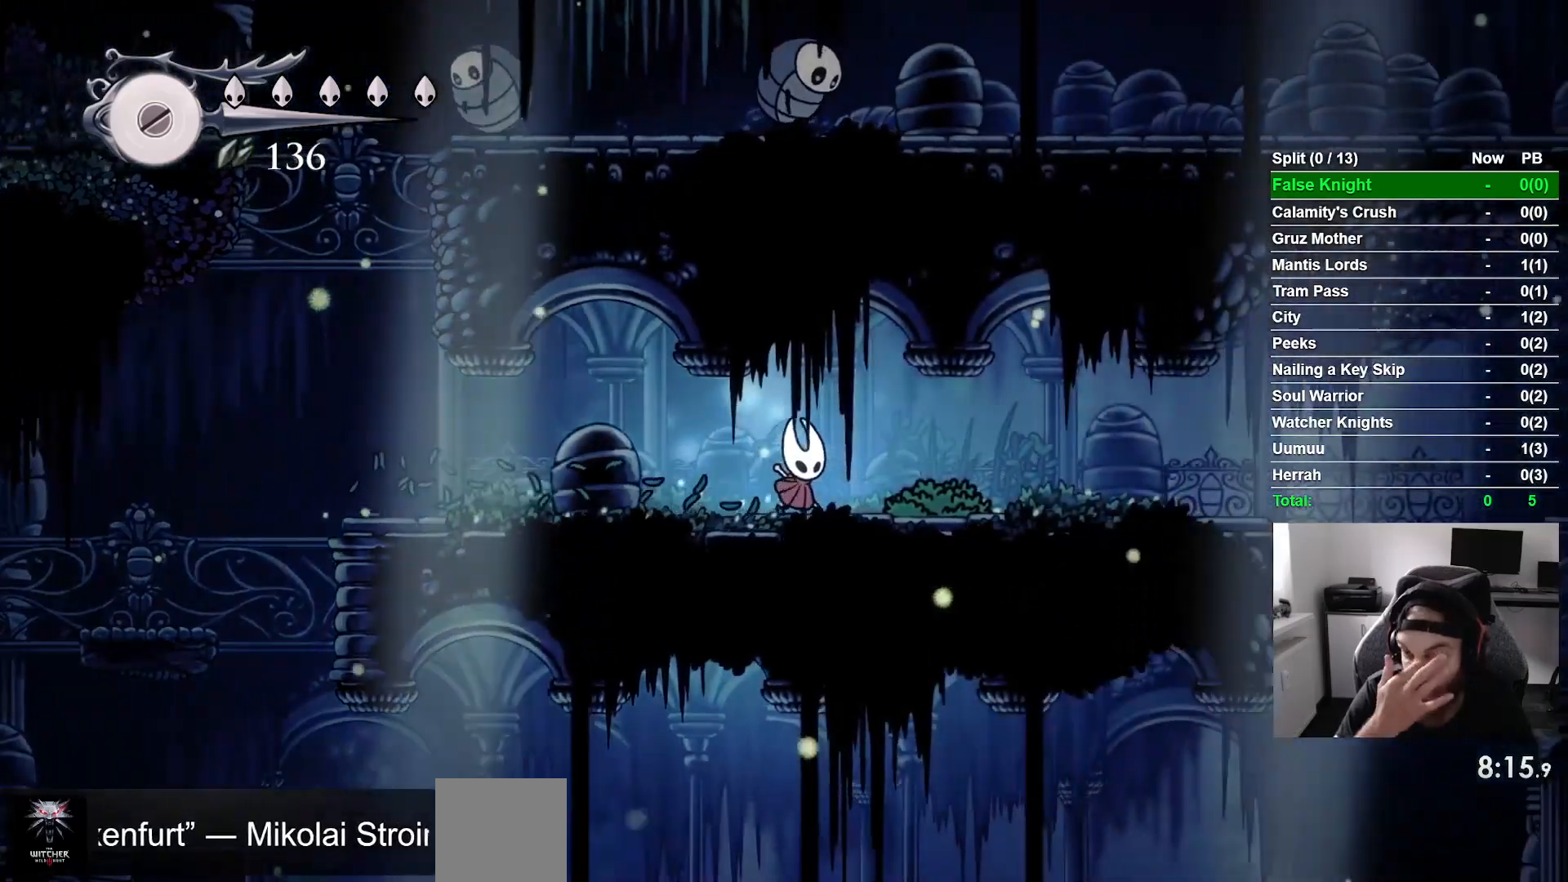
{"dt_ms": 500, "buttons": ["DPAD_RIGHT"], "left_stick": "center", "events": []}
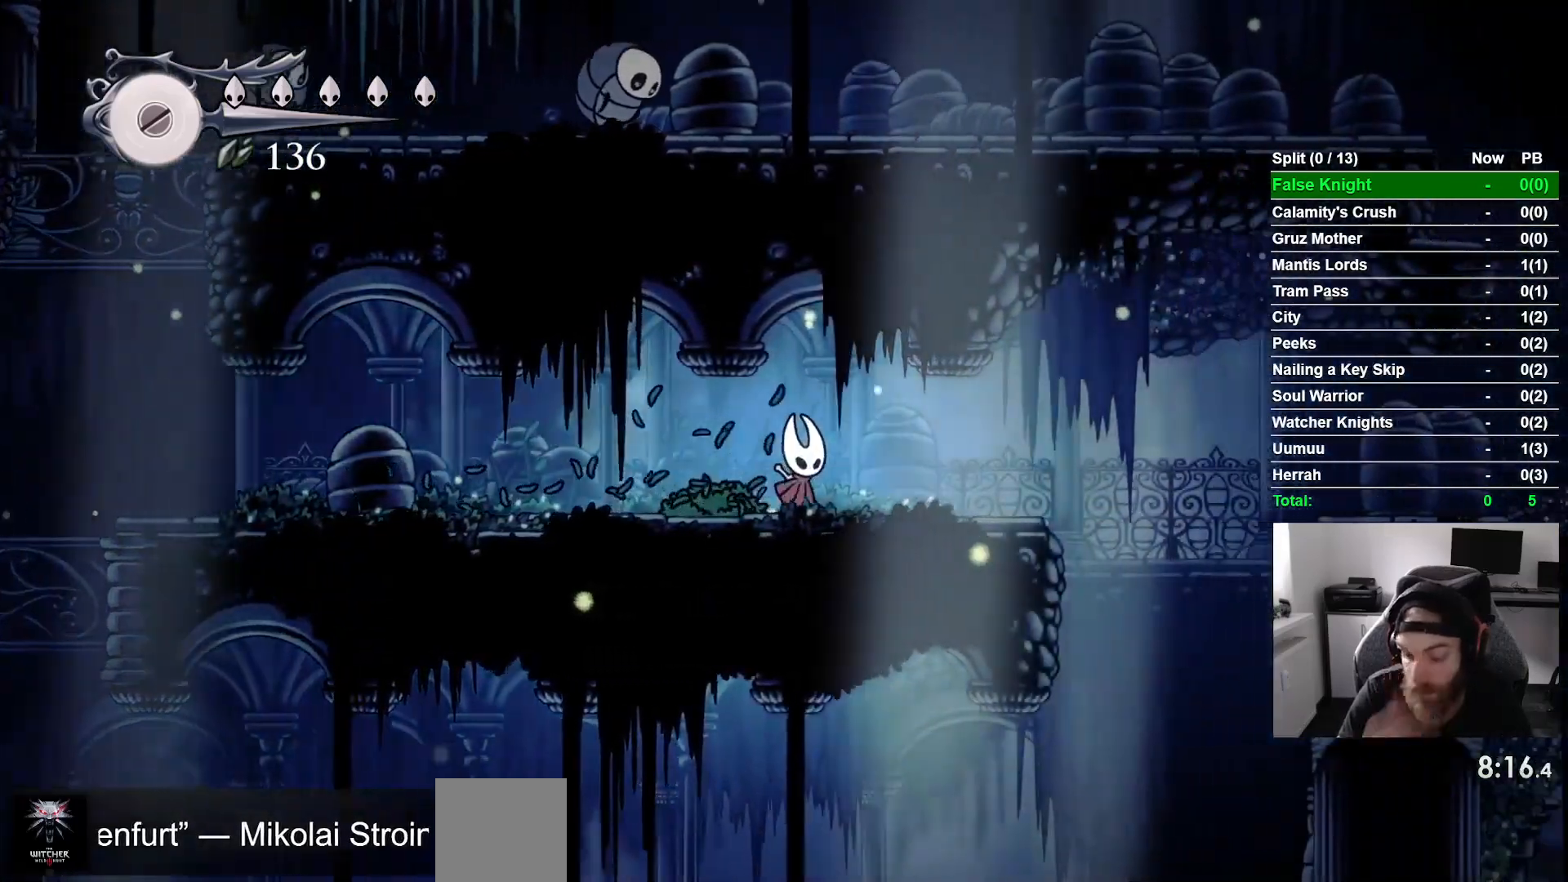
{"dt_ms": 500, "buttons": ["DPAD_RIGHT"], "left_stick": "center", "events": []}
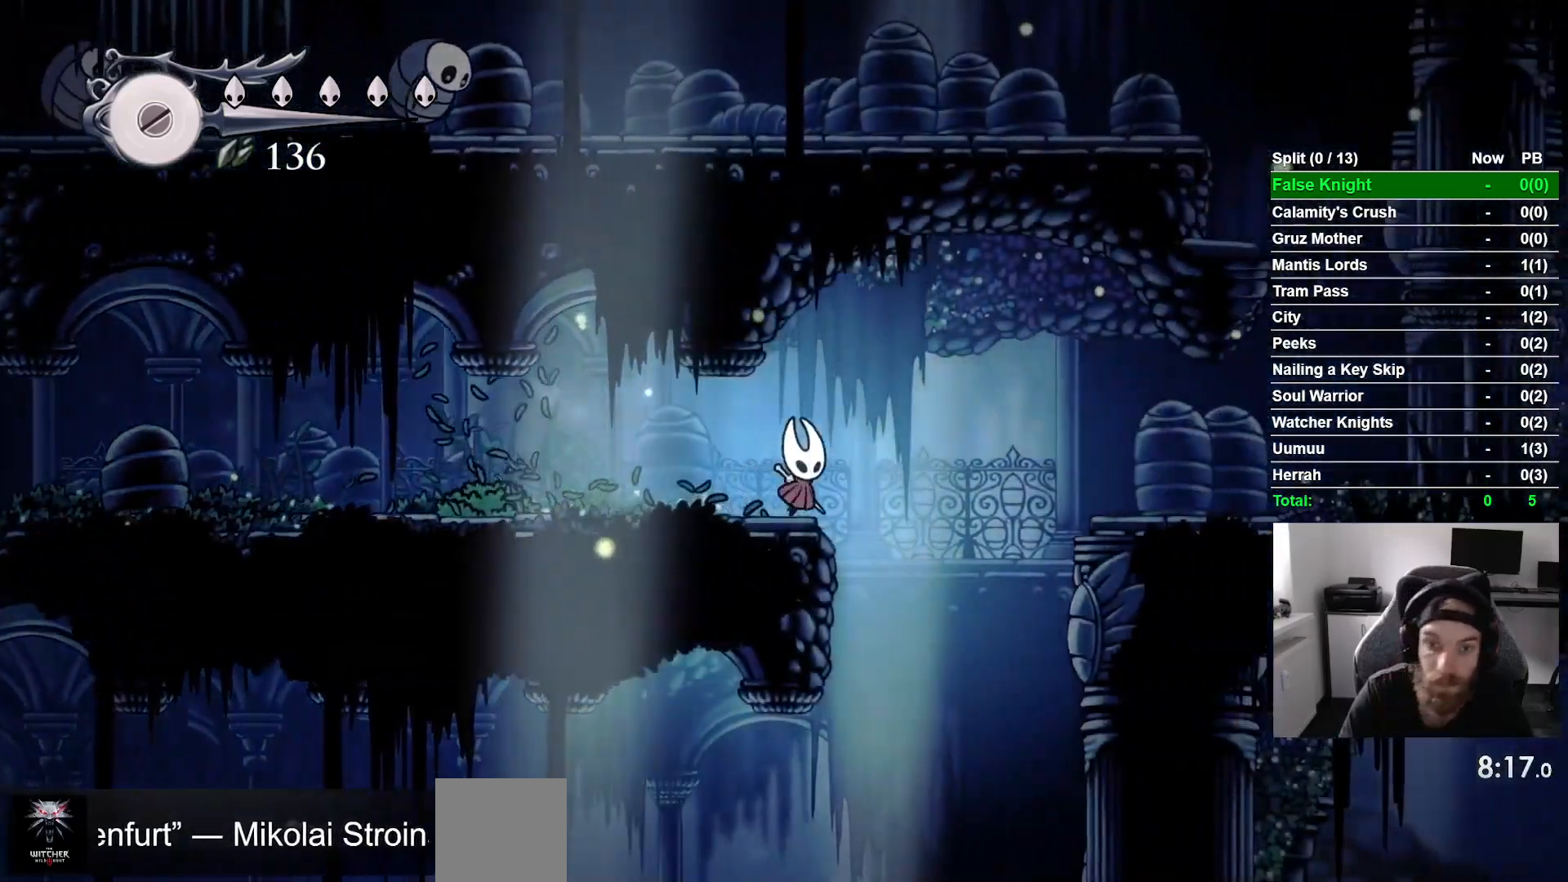
{"dt_ms": 500, "buttons": ["CROSS", "DPAD_RIGHT"], "left_stick": "center", "events": [[33, "CROSS", "down"]]}
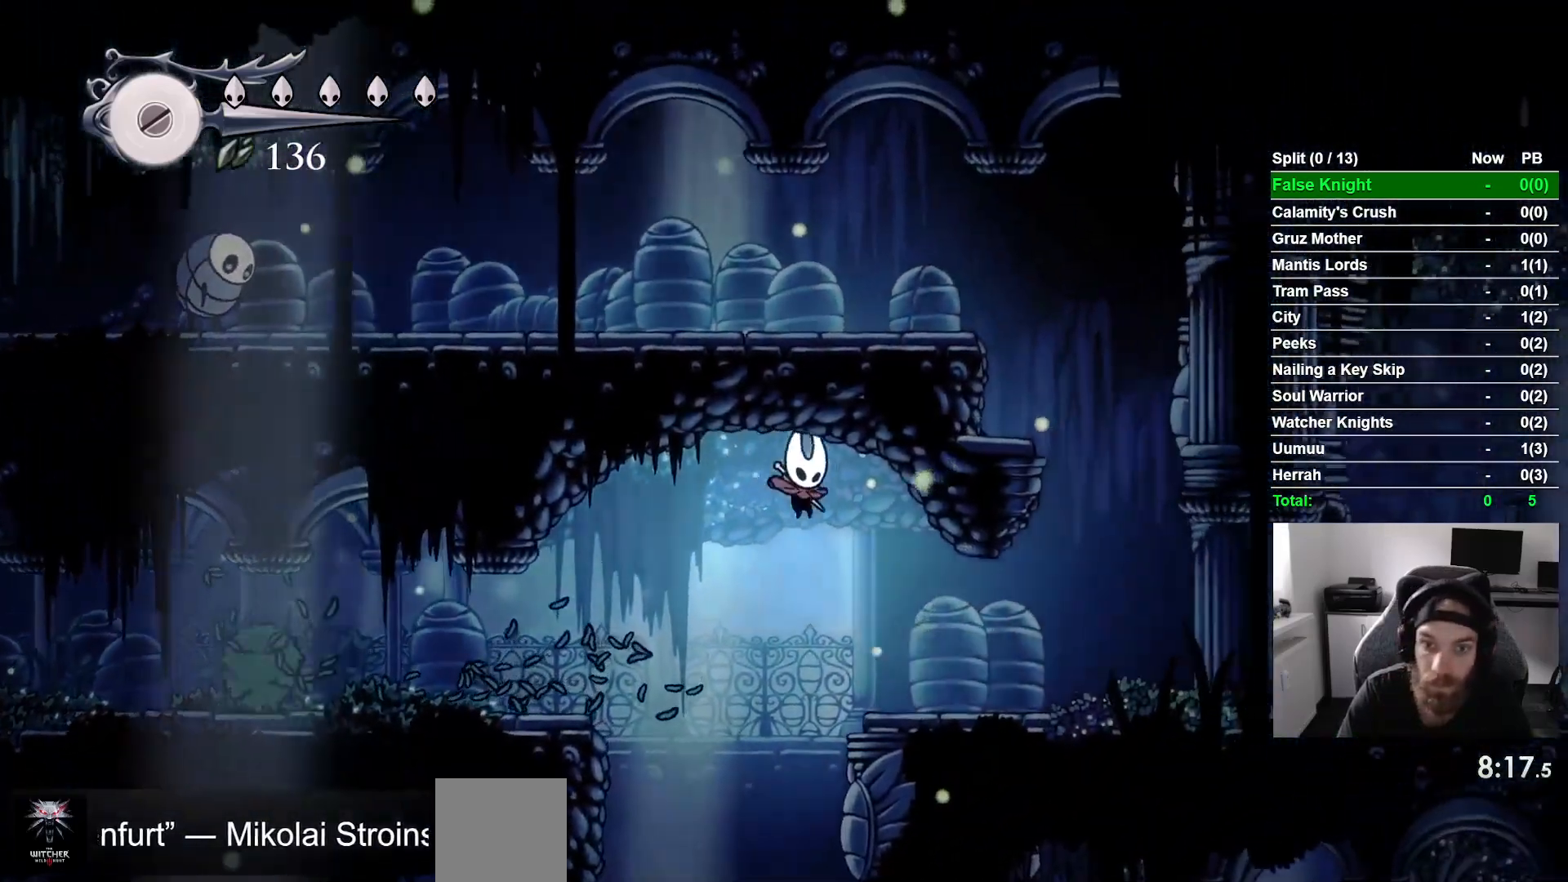
{"dt_ms": 500, "buttons": ["DPAD_RIGHT"], "left_stick": "center"}